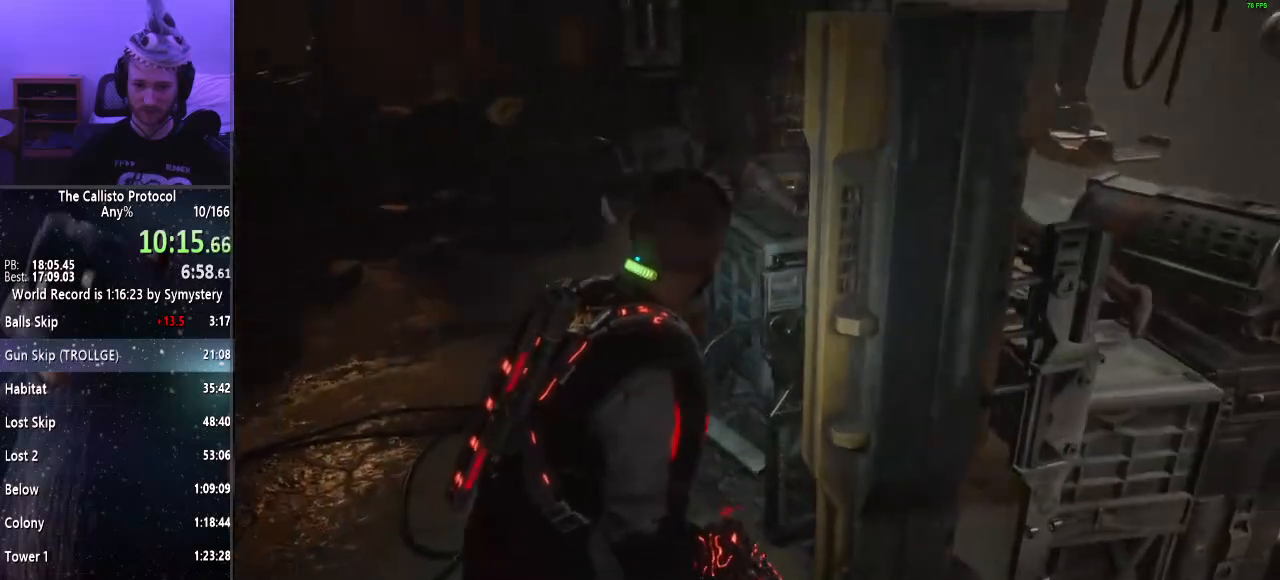
Gameplay with keyboard and mouse; each line is a JSON object with the keys and mouse buttons held at the frame after it. "events" lists presses ("down") and releases ("up") of "a", "alt", "c", "ctrl", "d", "e", "f", "q", "r", "s", "shift", "space", "tab", "v", "w", "x", "z", "mouse_left", "mouse_middle", "mouse_right", "mouse_wheel_up" and "mouse_wheel_down" between this image and that frame as [ms after this image, input, new state], when the widget could be followed in between. "mouse_left", "mouse_middle", "mouse_right", "mouse_wheel_up", "mouse_wheel_down" = the "left", "middle", "right", "wheel_up", "wheel_down" buttons of the "mouse" list. No other keys are recorded. Mouse movement is not recorded.
{"keys": ["d", "shift"], "mouse": [], "events": []}
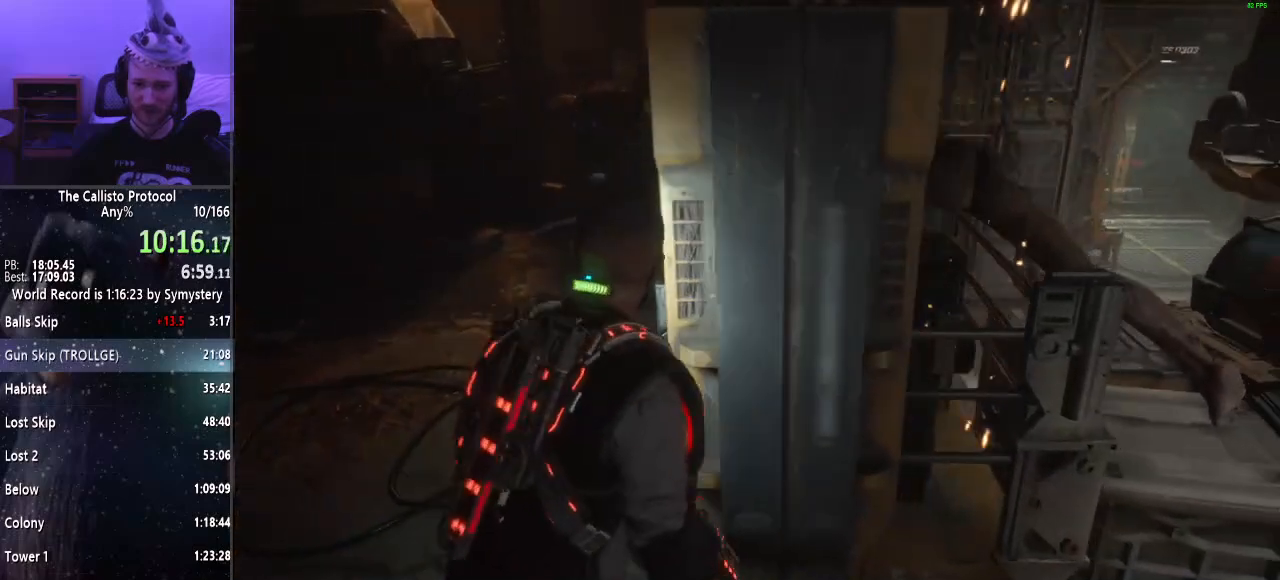
{"keys": ["d", "shift"], "mouse": [], "events": []}
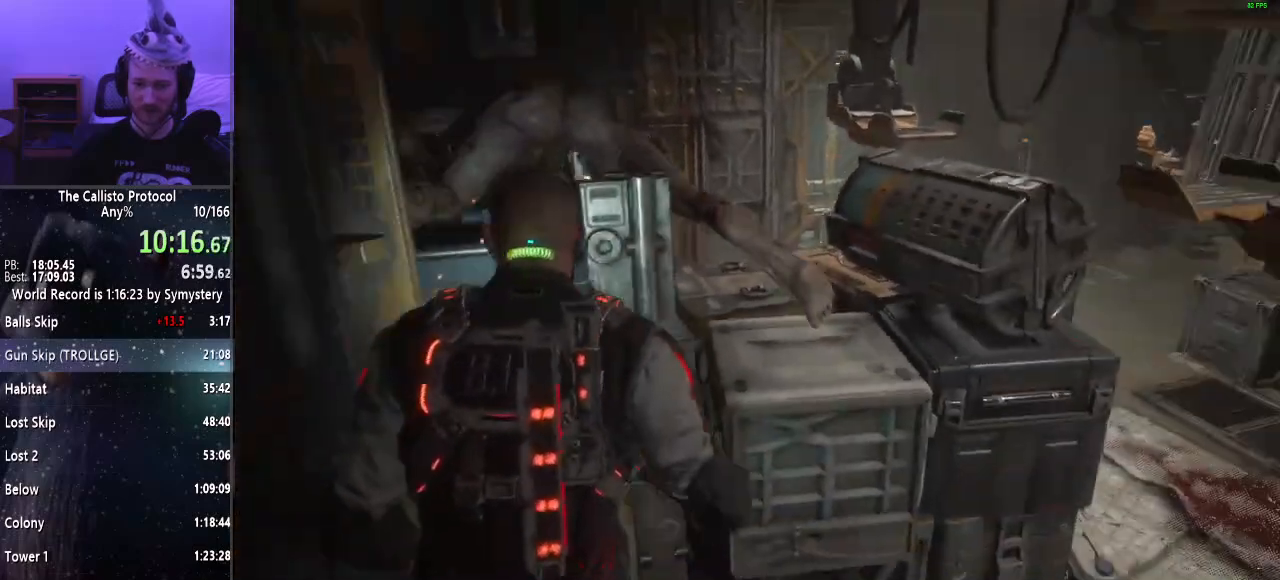
{"keys": ["d", "shift", "w"], "mouse": [], "events": [[50, "w", "down"]]}
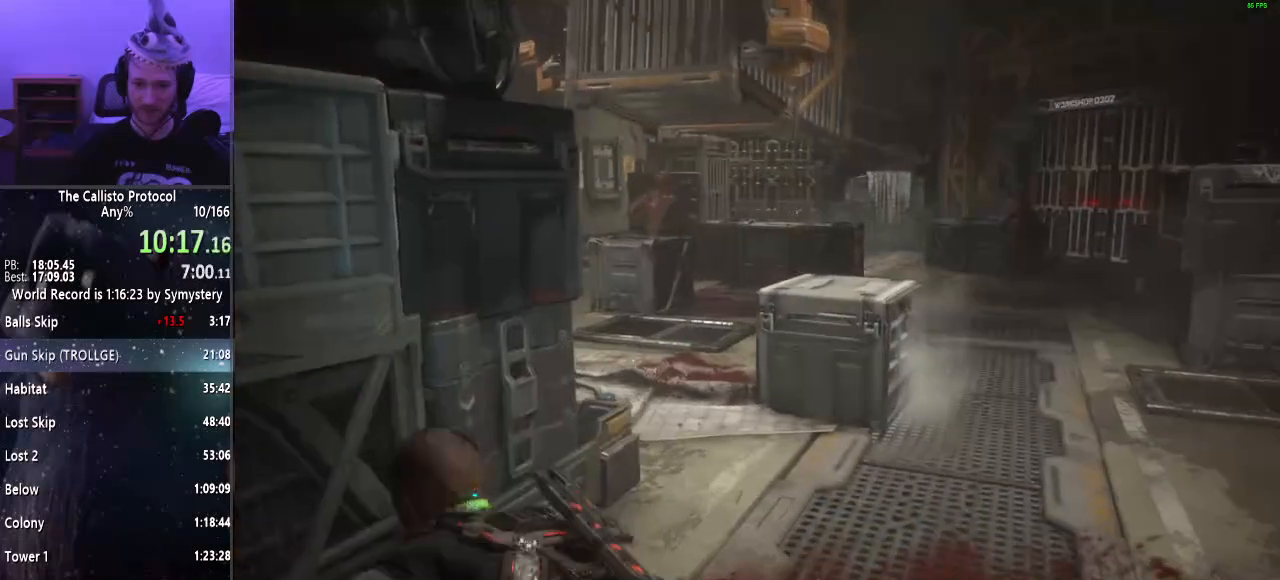
{"keys": ["d", "shift", "w"], "mouse": [], "events": []}
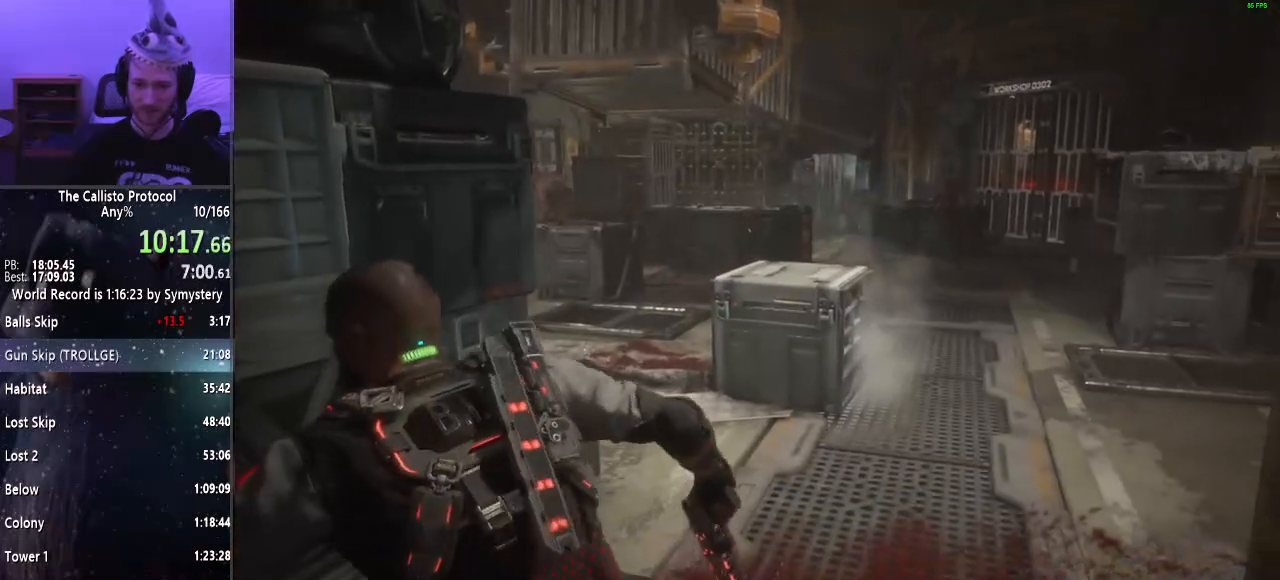
{"keys": ["shift", "w"], "mouse": [], "events": [[283, "d", "up"]]}
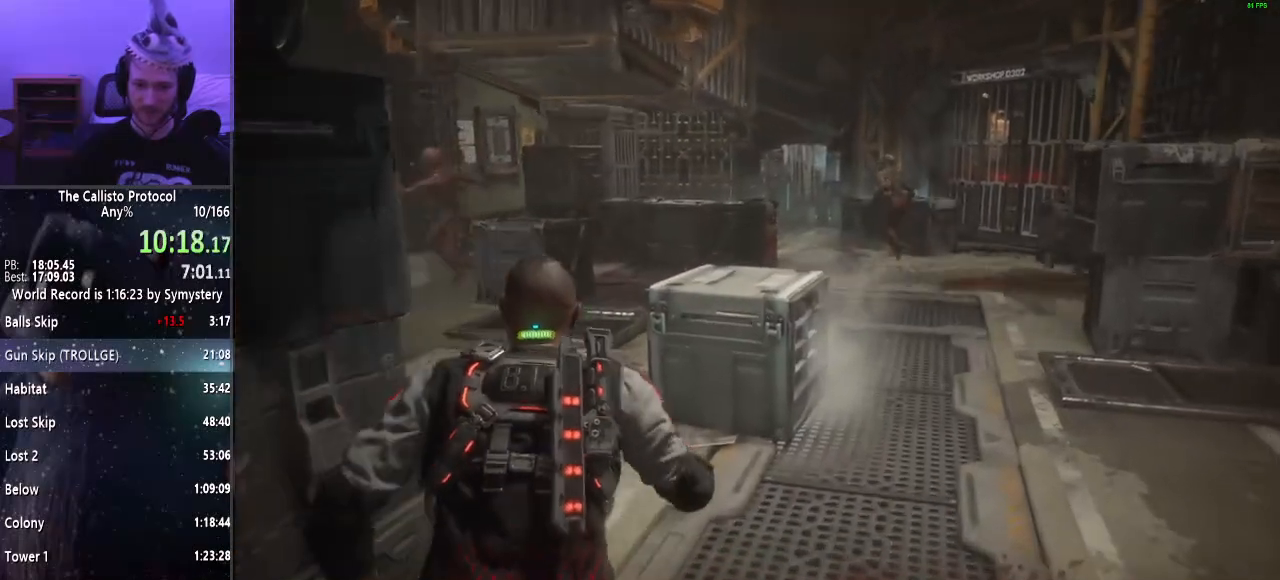
{"keys": ["shift", "w"], "mouse": ["right"], "events": [[467, "mouse_right", "down"]]}
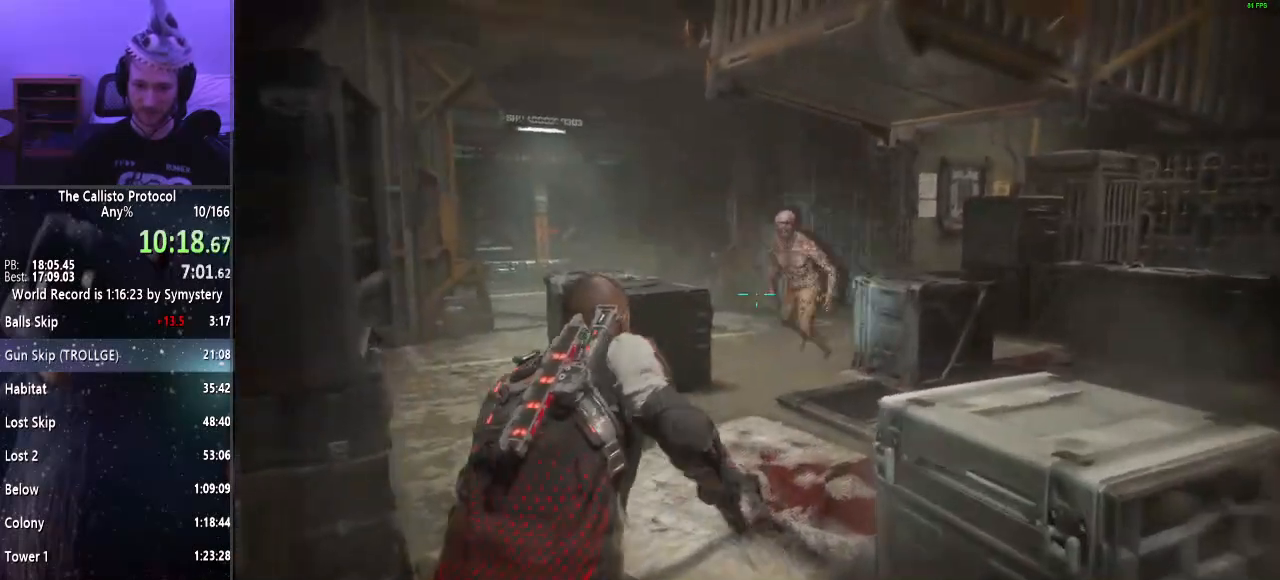
{"keys": ["a", "shift", "w"], "mouse": ["right"], "events": [[17, "f", "down"], [117, "f", "up"], [500, "a", "down"]]}
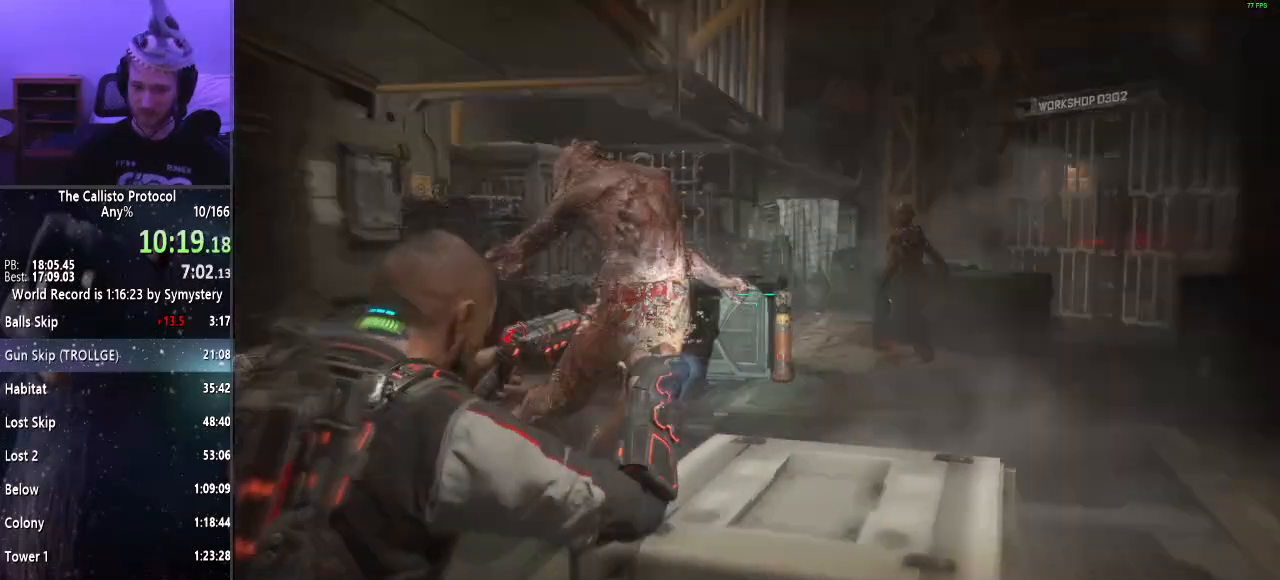
{"keys": ["shift", "w"], "mouse": ["right"], "events": [[50, "mouse_left", "down"], [83, "mouse_left", "up"], [133, "mouse_right", "up"], [333, "a", "up"], [467, "mouse_right", "down"]]}
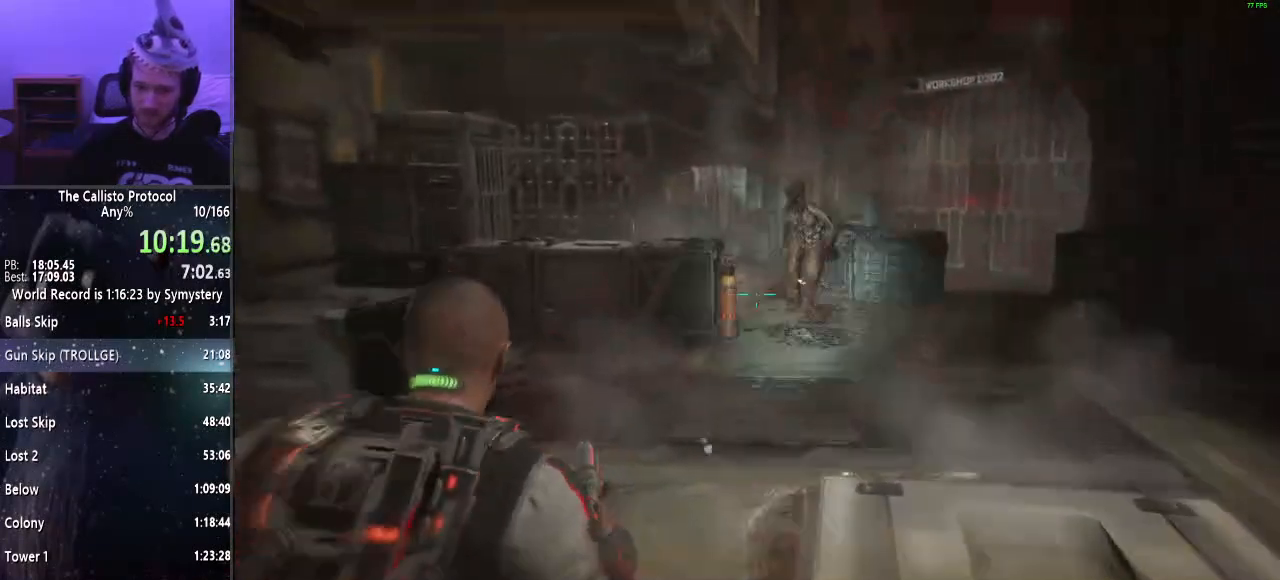
{"keys": ["shift", "w"], "mouse": ["left", "right"], "events": [[150, "f", "down"], [150, "w", "up"], [200, "a", "down"], [250, "f", "up"], [300, "w", "down"], [433, "mouse_left", "down"], [483, "a", "up"]]}
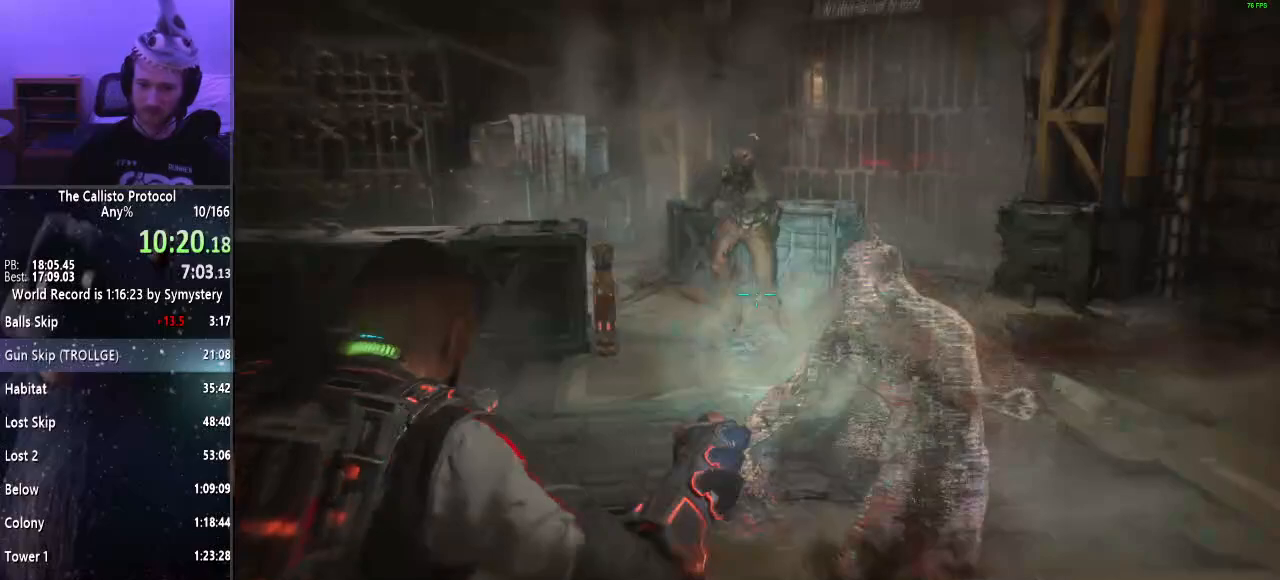
{"keys": ["a", "shift", "w"], "mouse": ["right"], "events": [[33, "mouse_left", "up"], [33, "mouse_right", "up"], [117, "a", "down"], [267, "a", "up"], [450, "mouse_right", "down"], [500, "a", "down"]]}
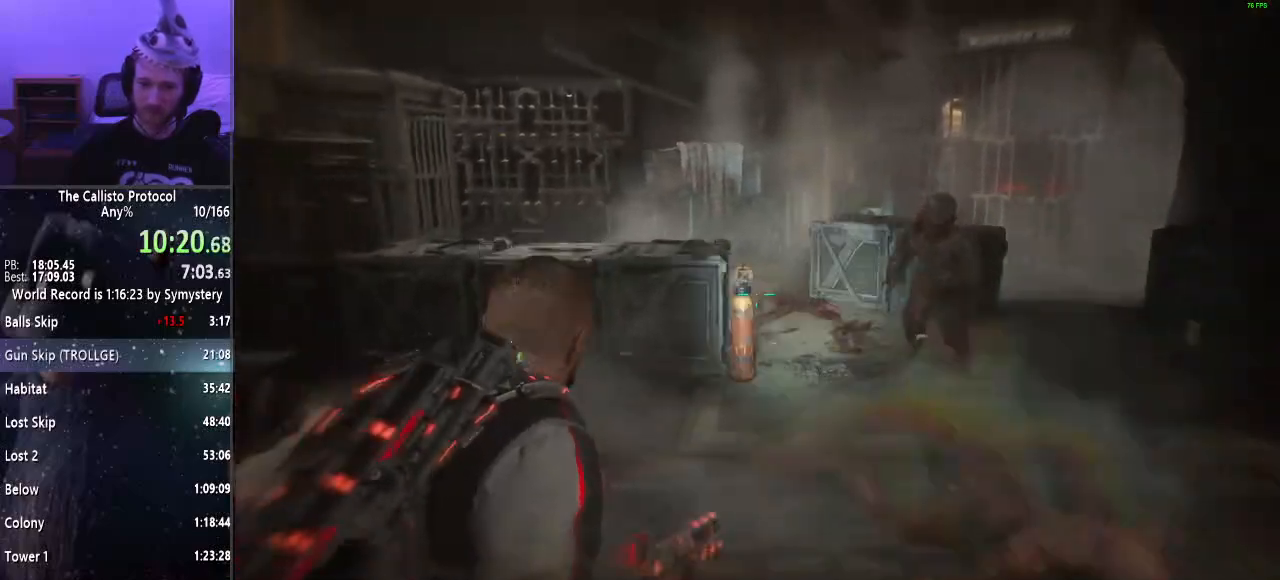
{"keys": ["shift", "w"], "mouse": [], "events": [[50, "f", "down"], [50, "w", "up"], [200, "f", "up"], [200, "w", "down"], [317, "mouse_left", "down"], [417, "mouse_left", "up"], [417, "mouse_right", "up"], [467, "a", "up"]]}
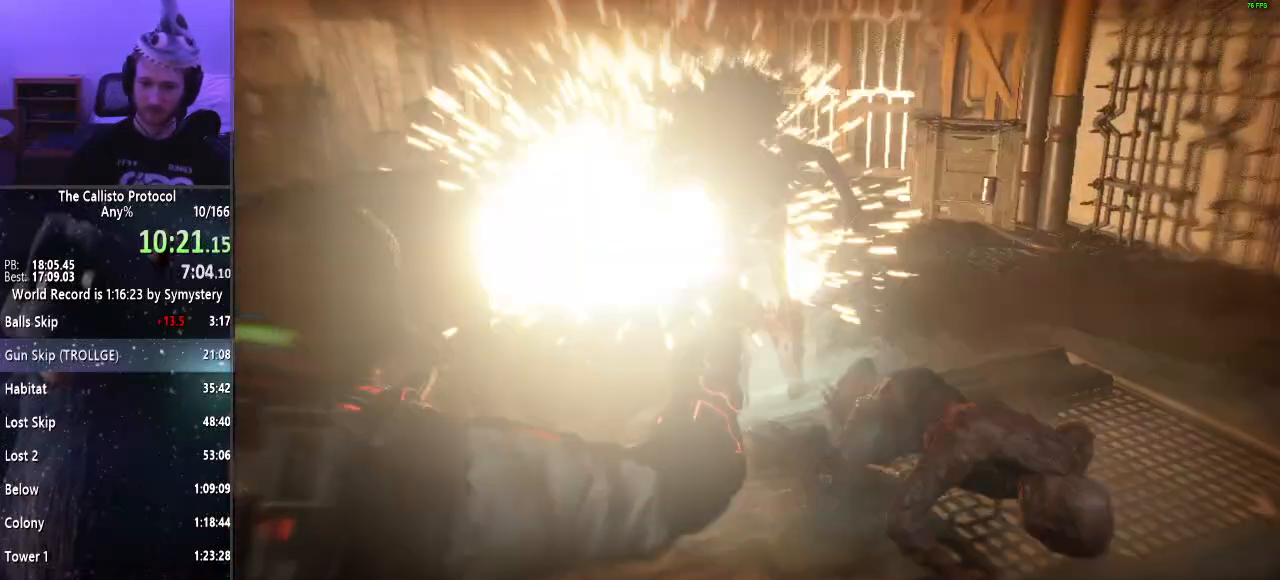
{"keys": ["a", "shift", "w"], "mouse": [], "events": [[383, "a", "down"]]}
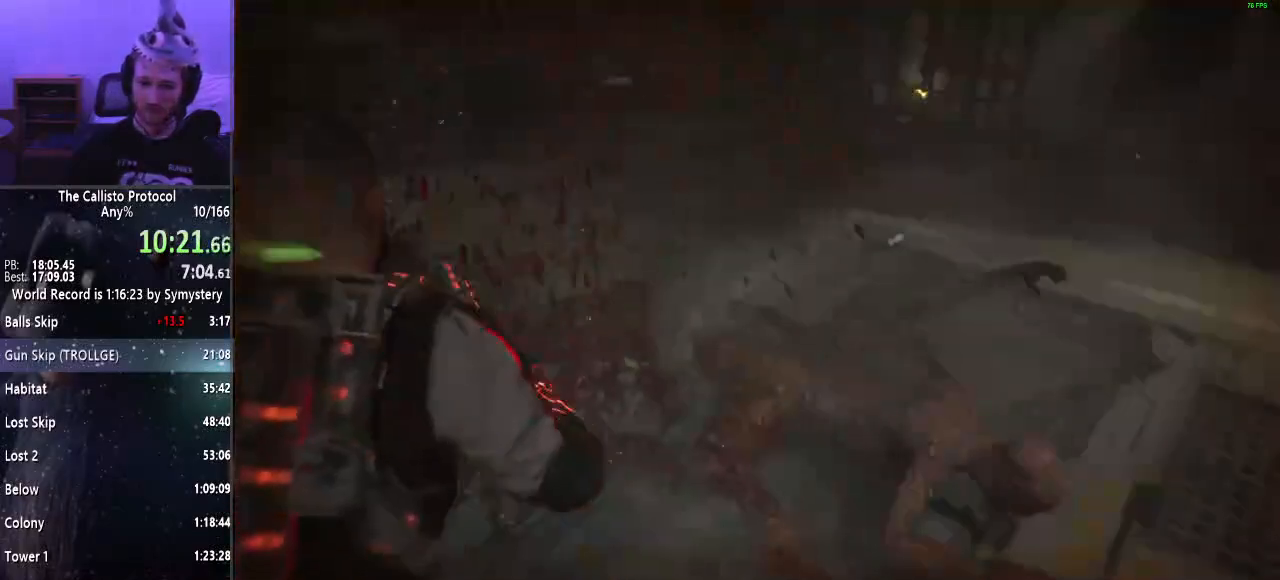
{"keys": ["shift", "w"], "mouse": [], "events": [[67, "a", "up"], [167, "space", "down"], [267, "space", "up"]]}
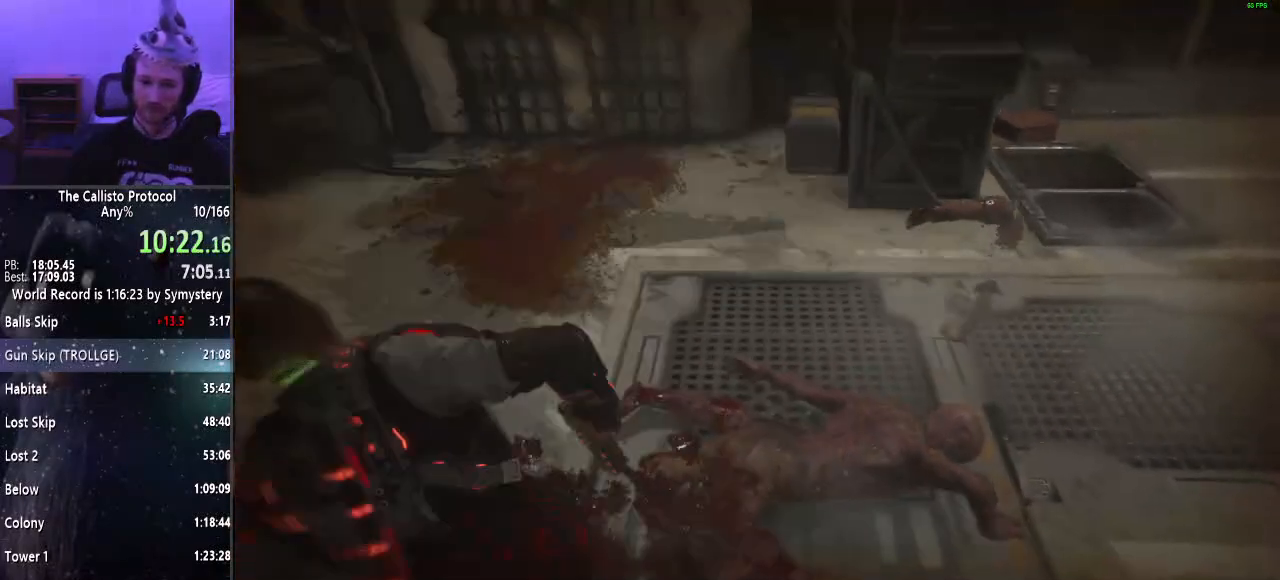
{"keys": ["e", "shift", "w"], "mouse": [], "events": [[133, "e", "down"], [233, "e", "up"], [283, "e", "down"], [367, "e", "up"], [467, "e", "down"]]}
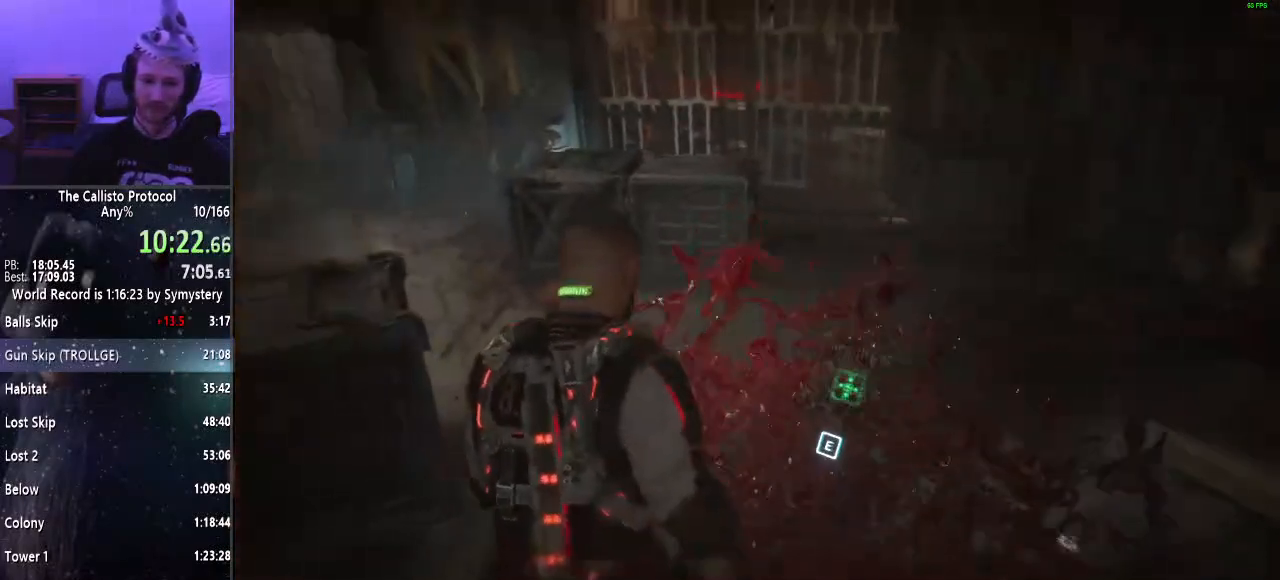
{"keys": ["shift", "w"], "mouse": [], "events": [[17, "e", "up"], [100, "e", "down"], [150, "e", "up"]]}
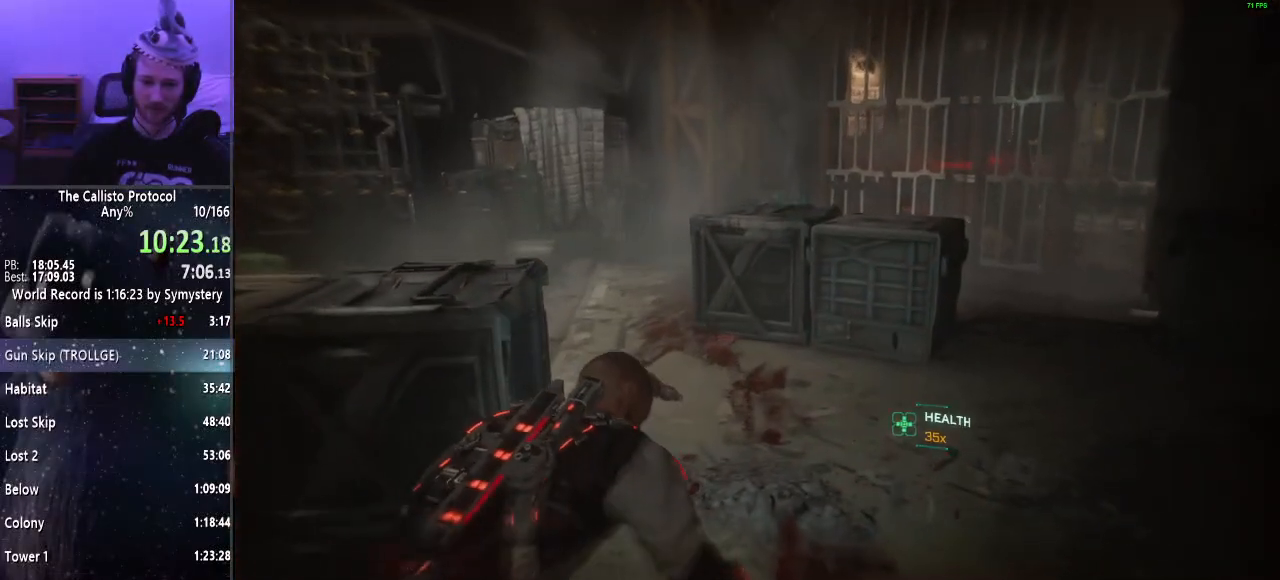
{"keys": ["shift", "w"], "mouse": [], "events": []}
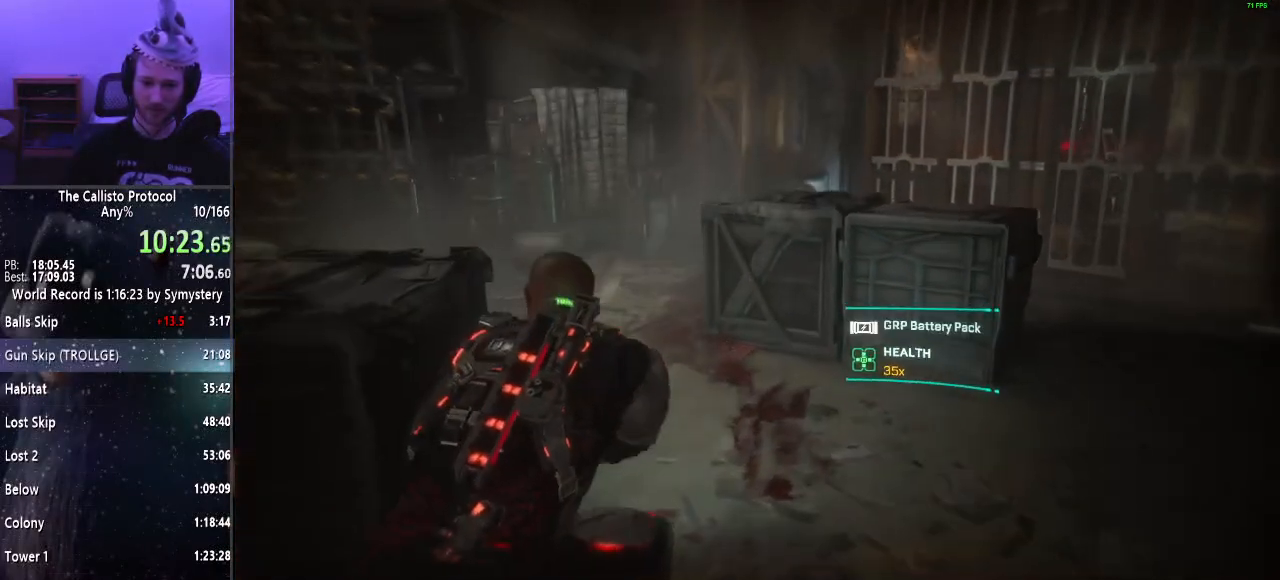
{"keys": ["shift", "w"], "mouse": [], "events": []}
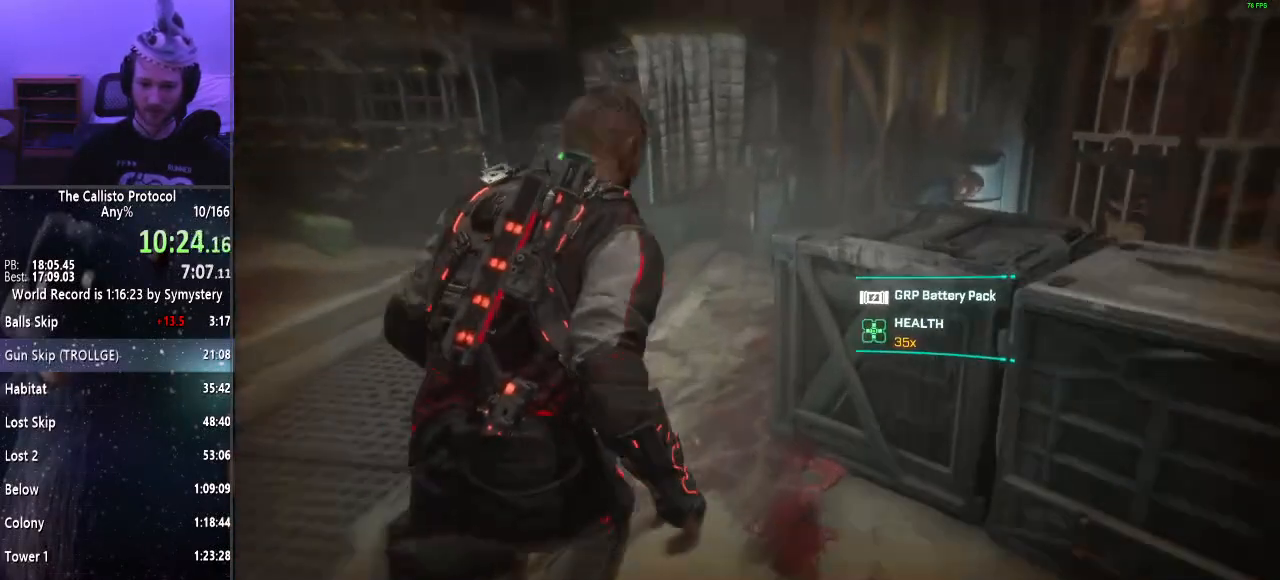
{"keys": ["shift", "w"], "mouse": [], "events": []}
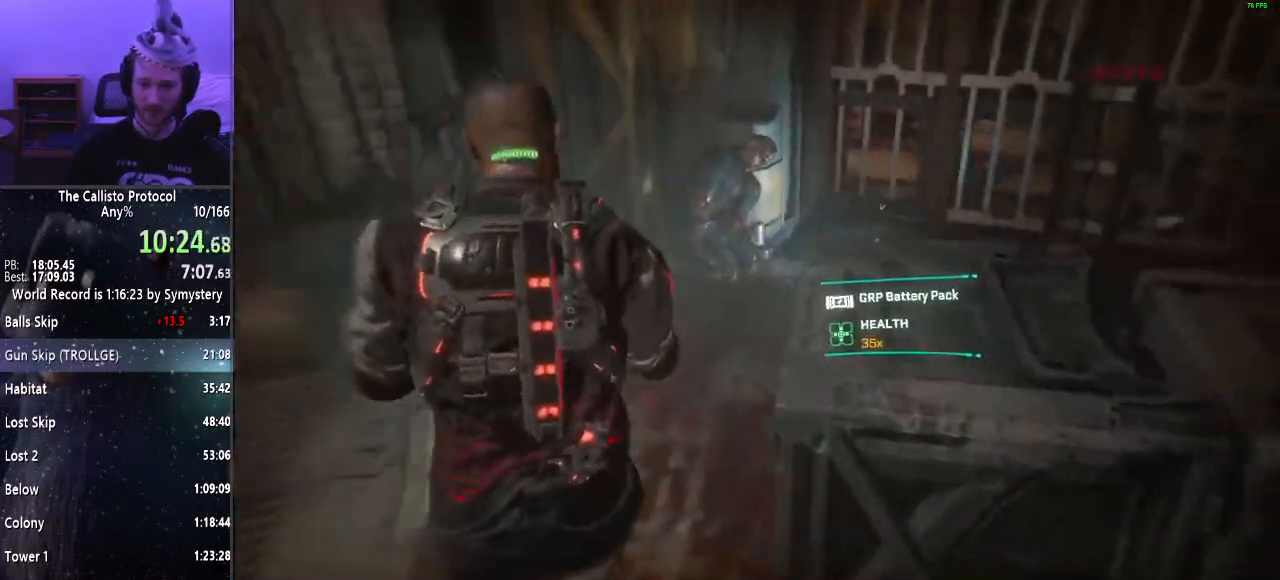
{"keys": ["a", "e", "shift", "w"], "mouse": [], "events": [[33, "e", "down"], [117, "e", "up"], [217, "e", "down"], [267, "e", "up"], [350, "e", "down"], [450, "a", "down"], [450, "e", "up"], [500, "e", "down"]]}
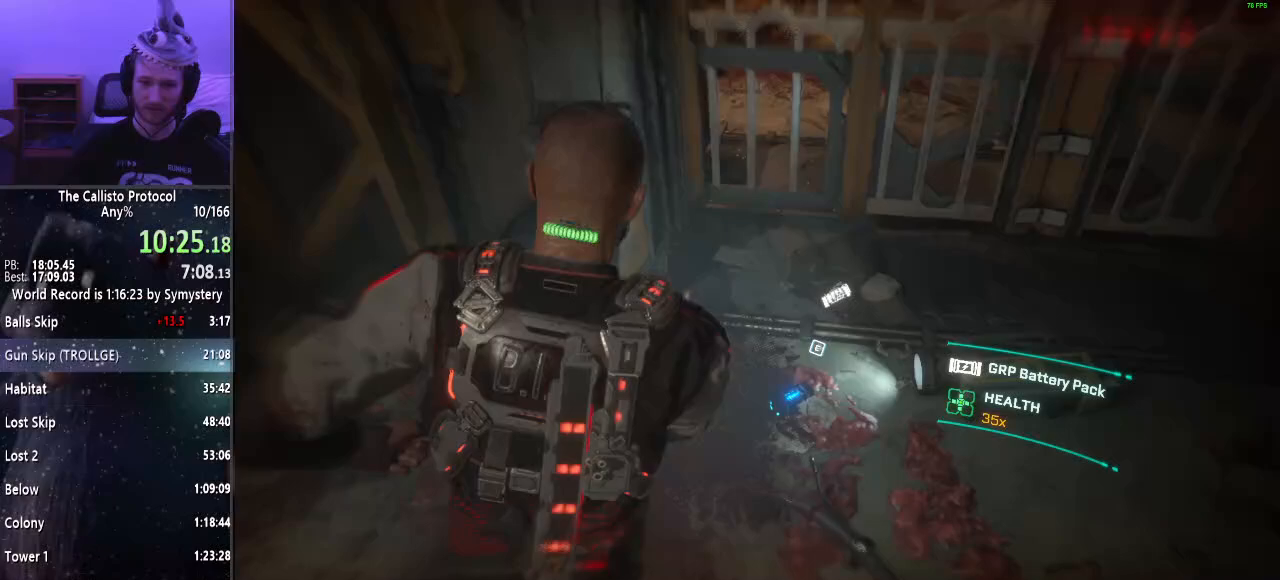
{"keys": ["shift", "w"], "mouse": [], "events": [[83, "e", "up"], [133, "e", "down"], [233, "e", "up"], [283, "e", "down"], [417, "a", "up"], [417, "e", "up"]]}
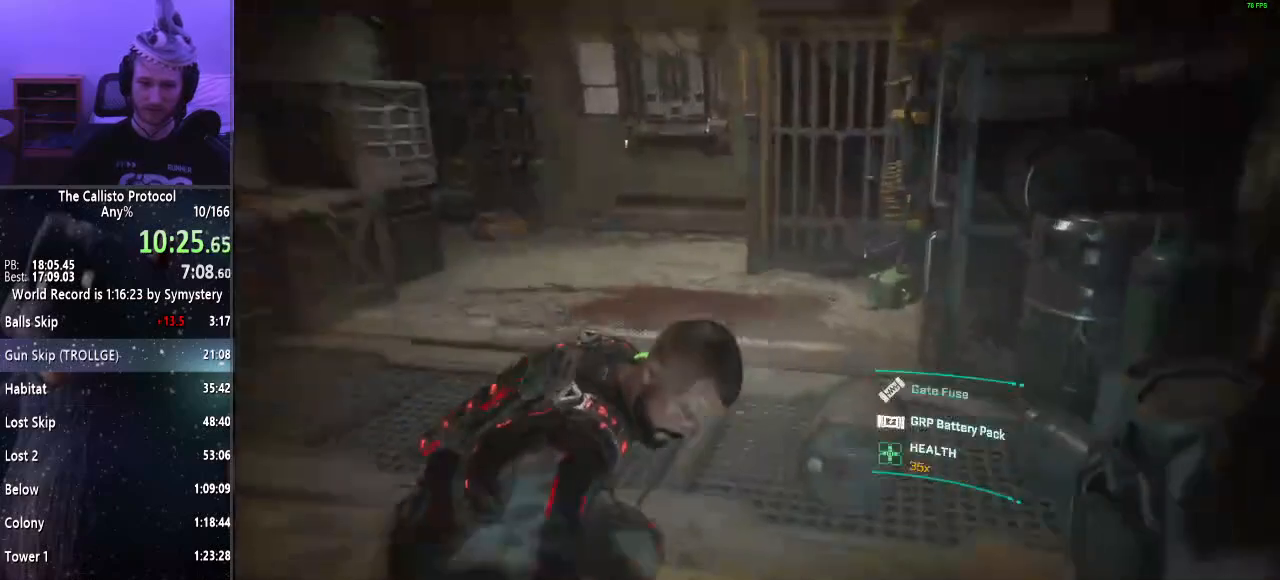
{"keys": ["shift", "w"], "mouse": [], "events": []}
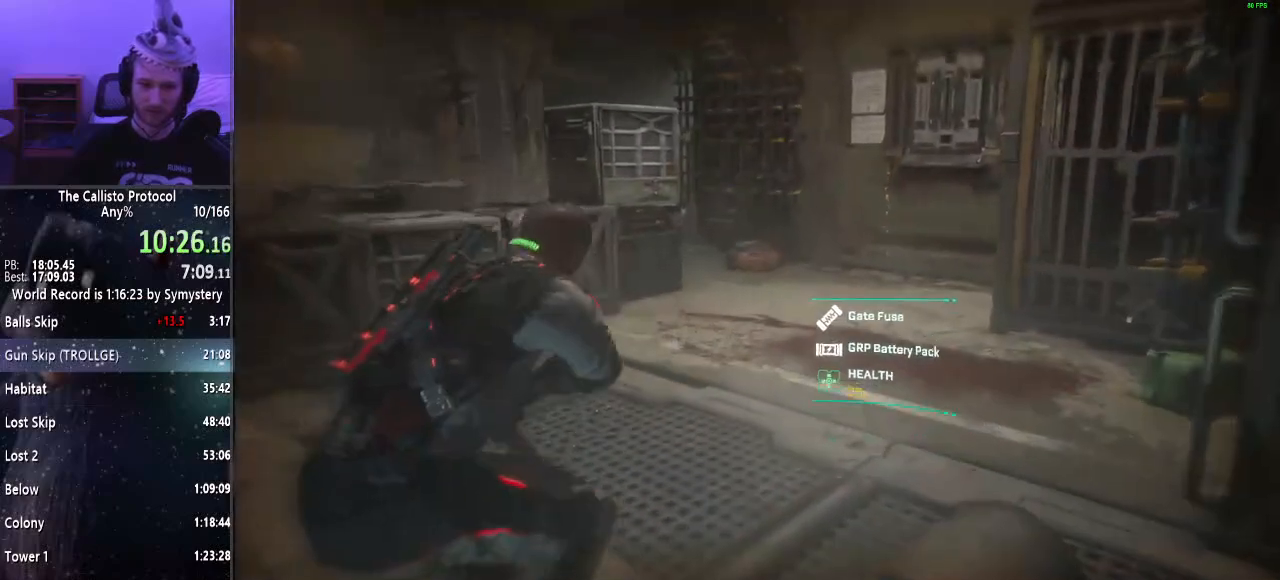
{"keys": ["shift", "w"], "mouse": [], "events": []}
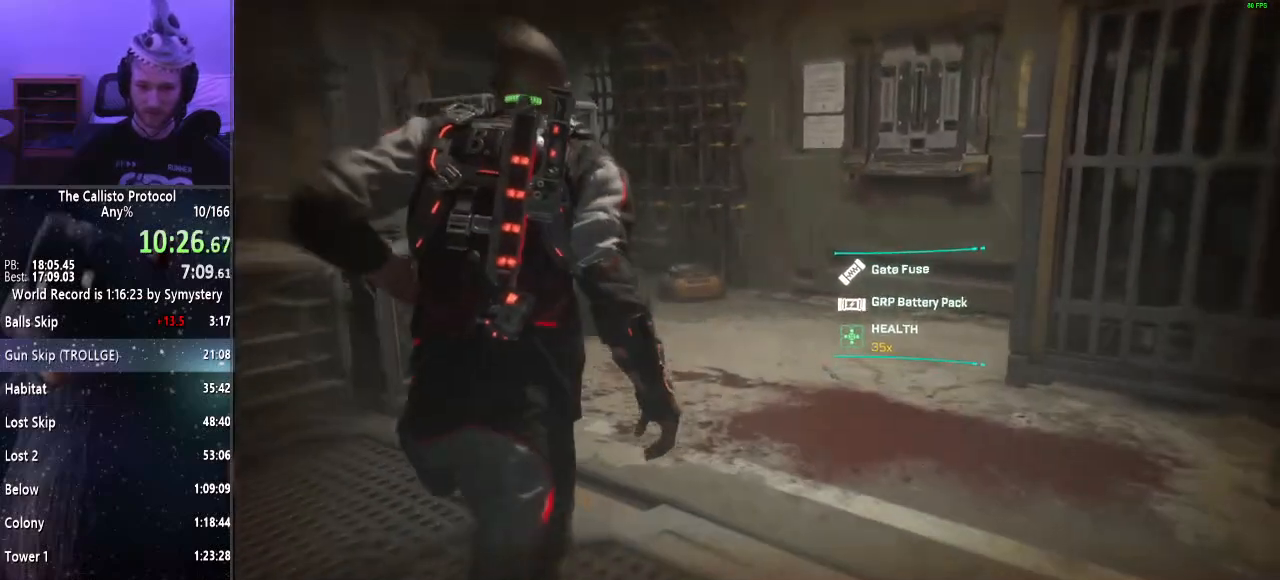
{"keys": ["shift", "w"], "mouse": [], "events": []}
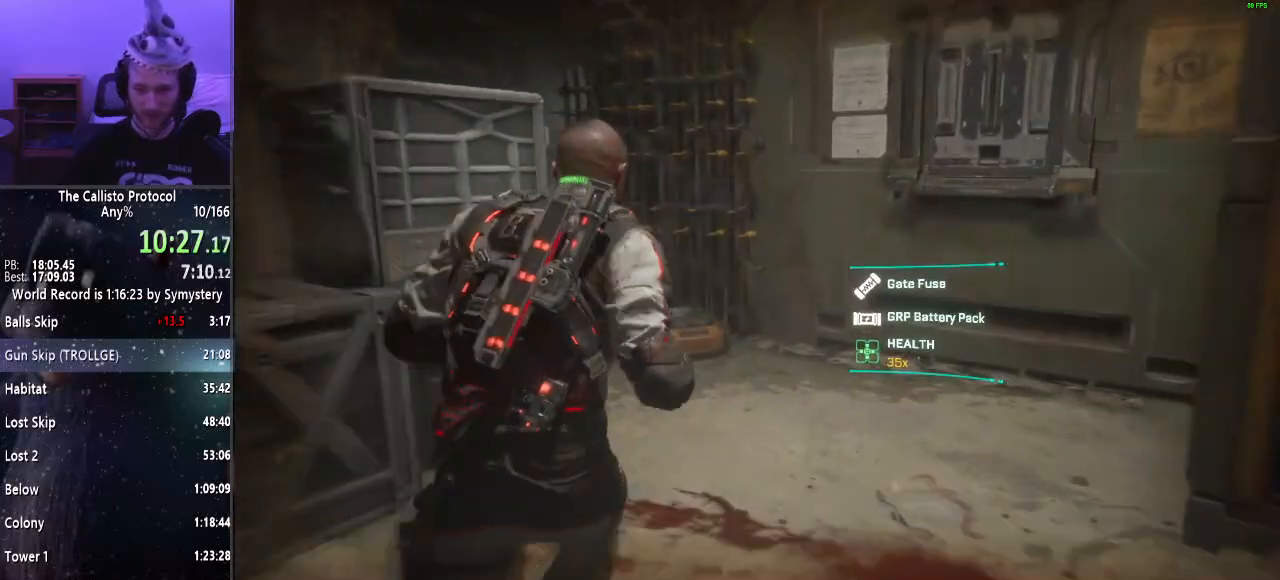
{"keys": ["shift", "w"], "mouse": [], "events": []}
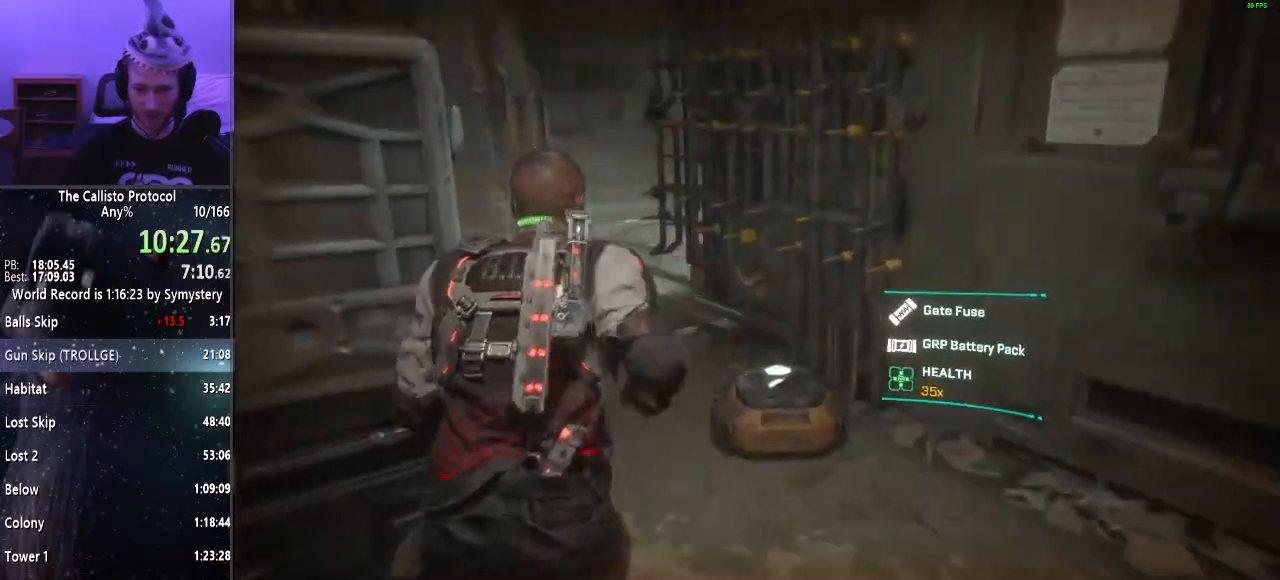
{"keys": ["shift", "w"], "mouse": [], "events": []}
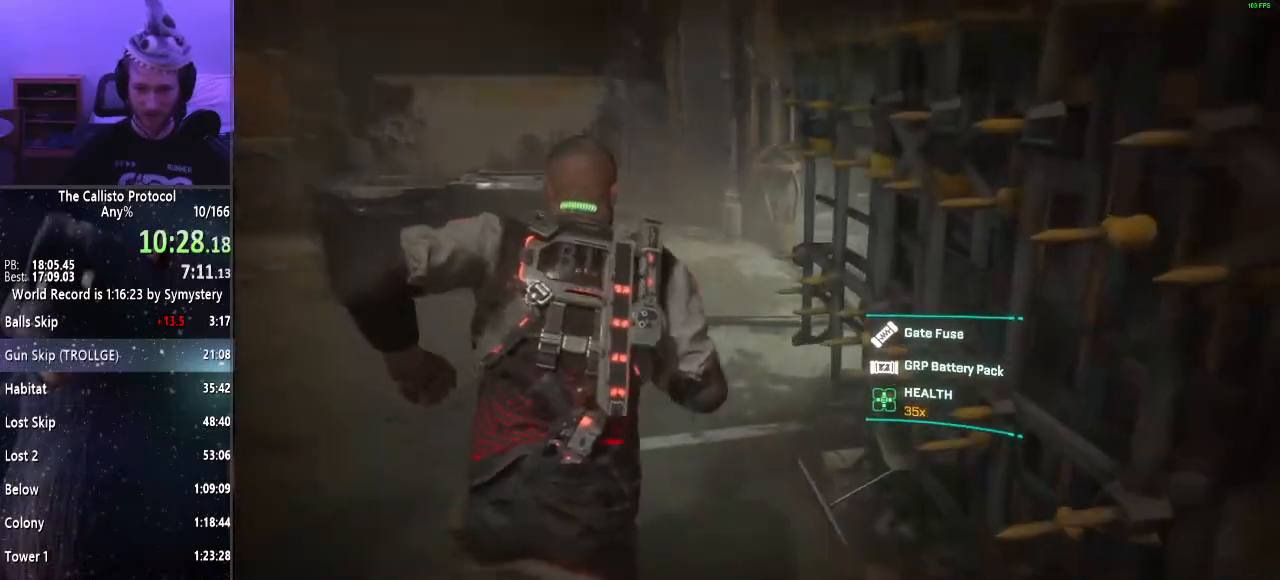
{"keys": ["shift", "w"], "mouse": [], "events": []}
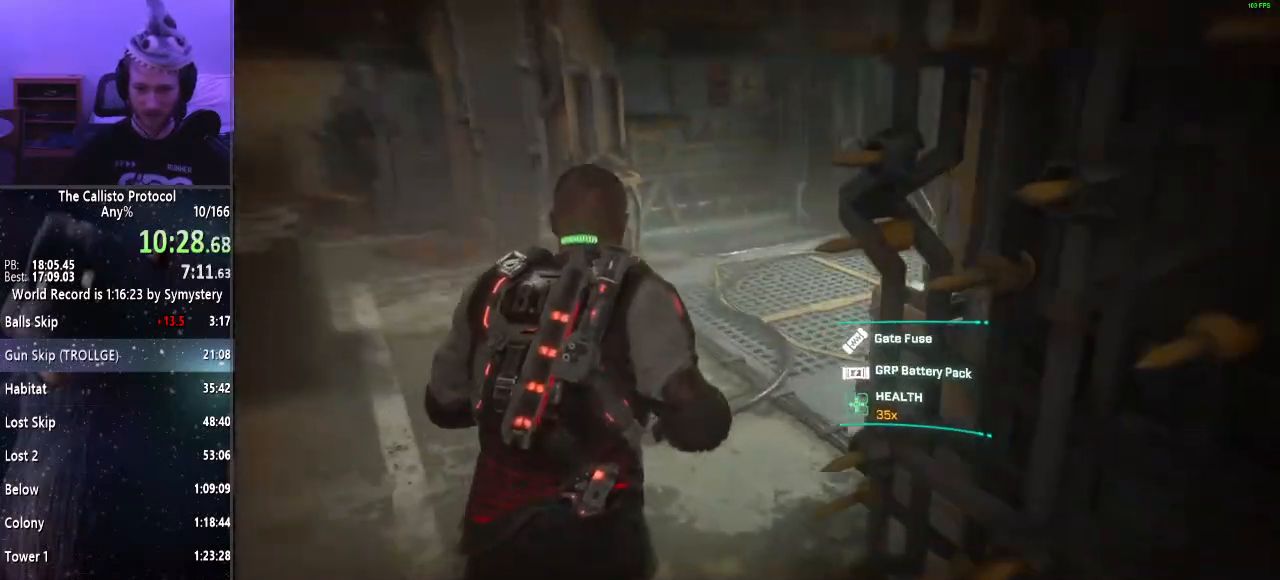
{"keys": ["shift", "w"], "mouse": [], "events": []}
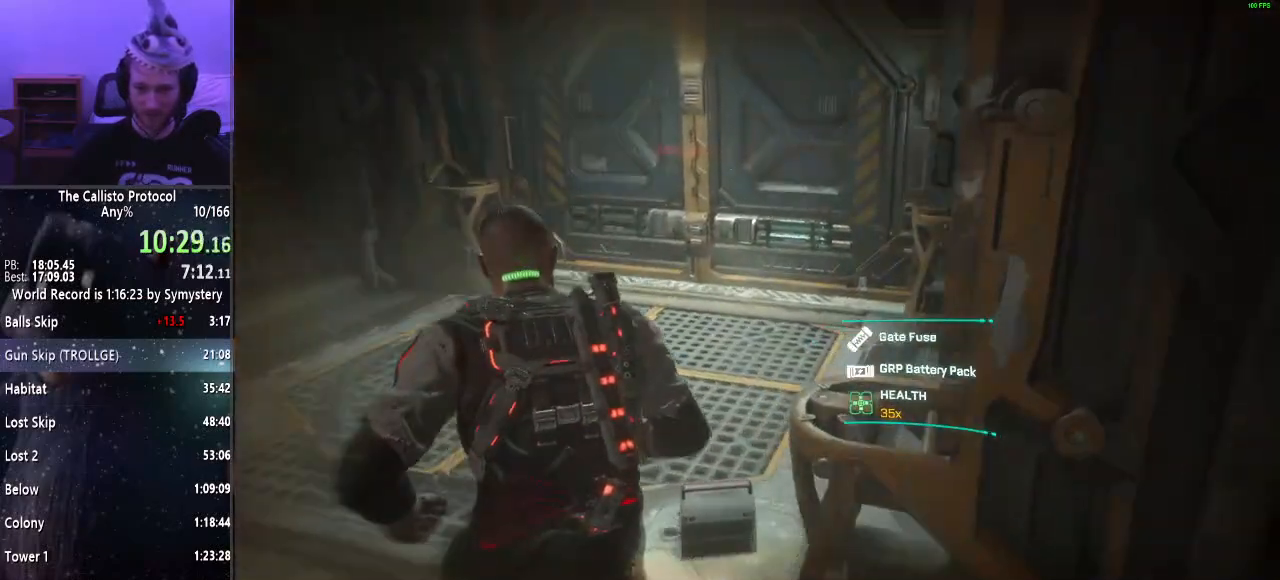
{"keys": ["e", "shift", "w"], "mouse": [], "events": [[167, "e", "down"], [217, "e", "up"], [300, "e", "down"], [350, "e", "up"], [450, "e", "down"]]}